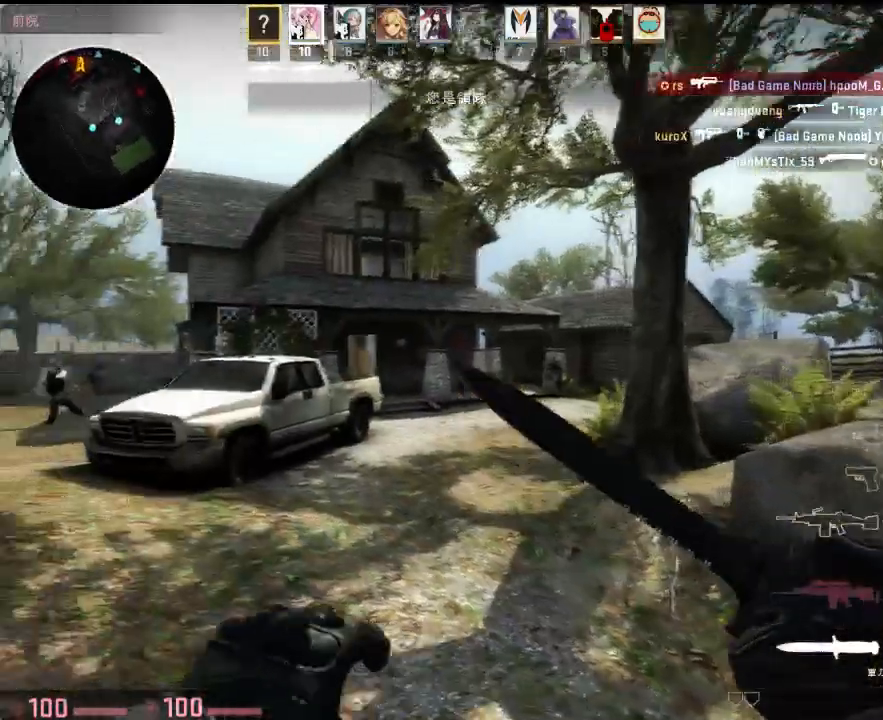
Gameplay with keyboard; each line is a JSON object with the keys held at the frame after it. "events" lists presses ("down") and releases ("up") of "1", "2", "3", "4", "5", "6", "a", "alt", "b", "c", "caps_lock", "ctrl", "d", "e", "f", "g", "h", "q", "r", "s", "shift", "space", "super", "t", "tab", "tilde", "v", "w", "x", "y" and "z" between this image and that frame as [ms after this image, input, new state], when the widget could be followed in between. No other keys are recorded. Mouse input is not recorded.
{"keys": ["a", "w"], "events": [[67, "a", "up"], [151, "q", "down"], [251, "q", "up"], [368, "a", "down"]]}
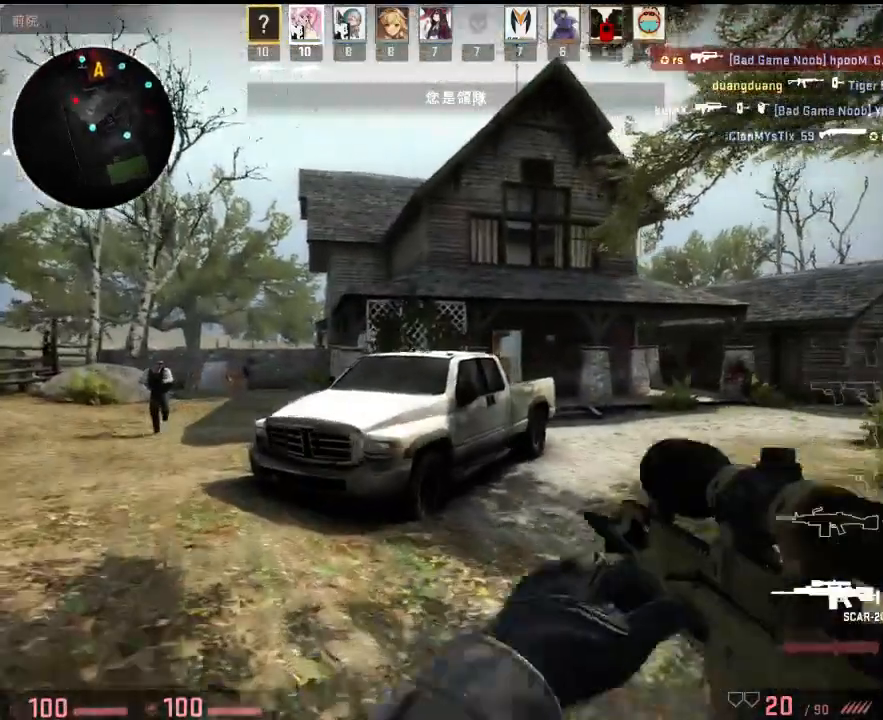
{"keys": ["a", "w"], "events": [[134, "w", "up"], [234, "w", "down"]]}
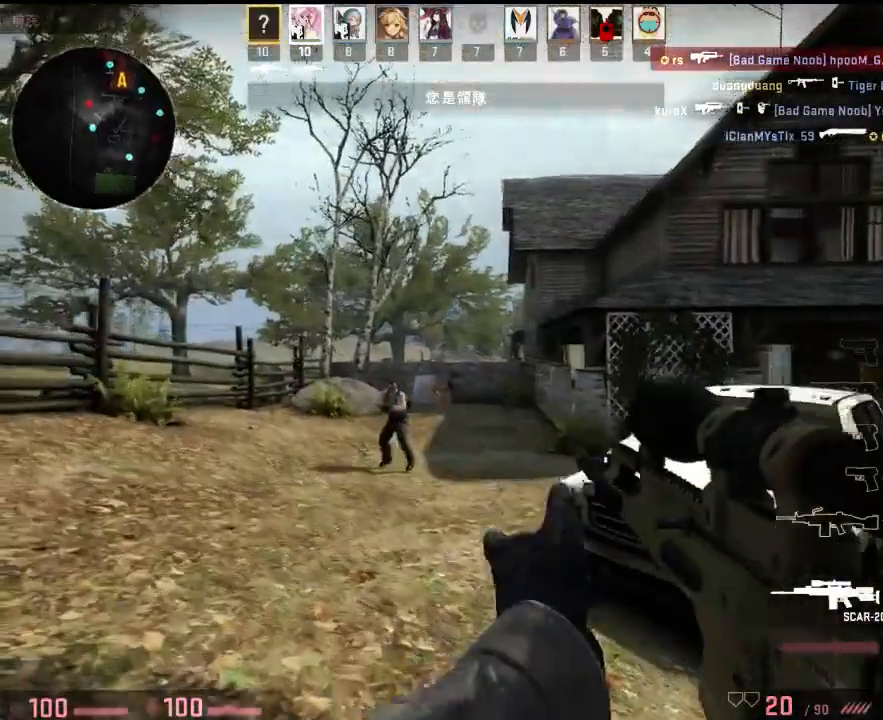
{"keys": [], "events": [[33, "w", "up"], [217, "s", "down"], [234, "d", "down"], [250, "a", "up"], [250, "s", "up"], [417, "d", "up"]]}
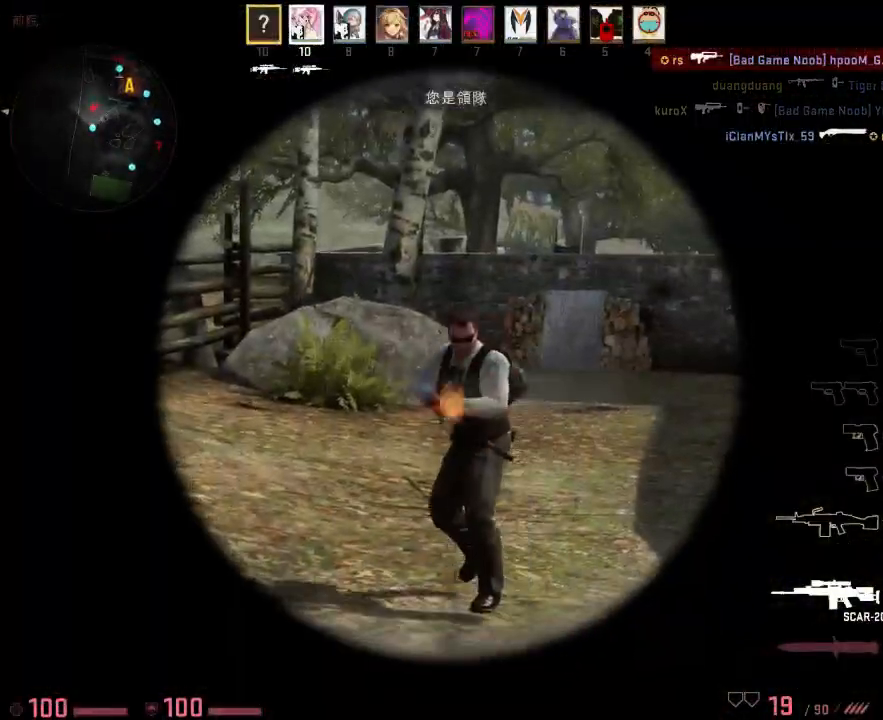
{"keys": [], "events": []}
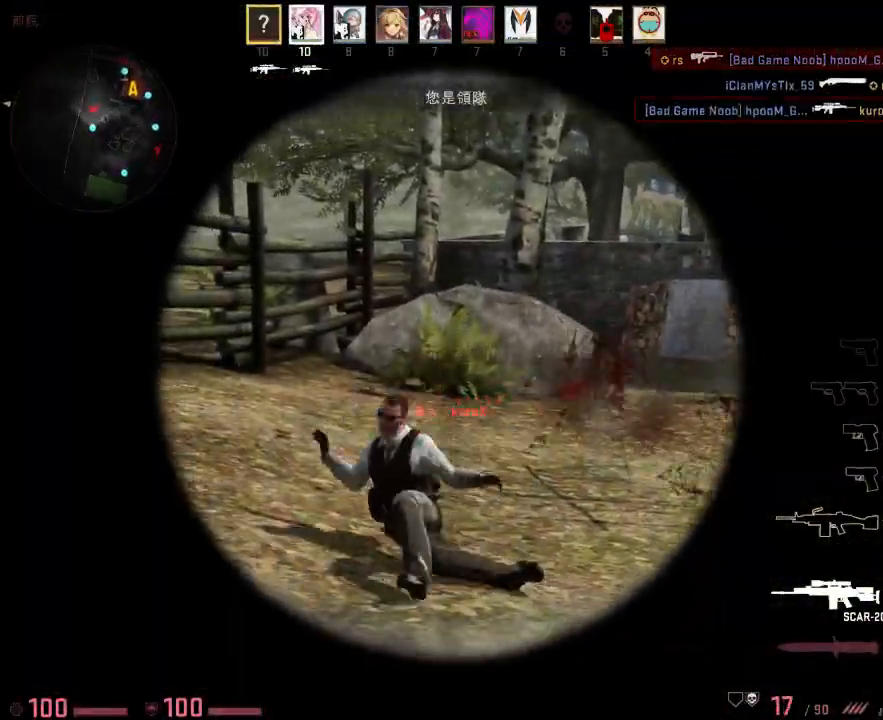
{"keys": ["q", "w"], "events": [[67, "d", "down"], [67, "q", "down"], [83, "w", "down"], [167, "d", "up"], [183, "q", "up"], [501, "q", "down"]]}
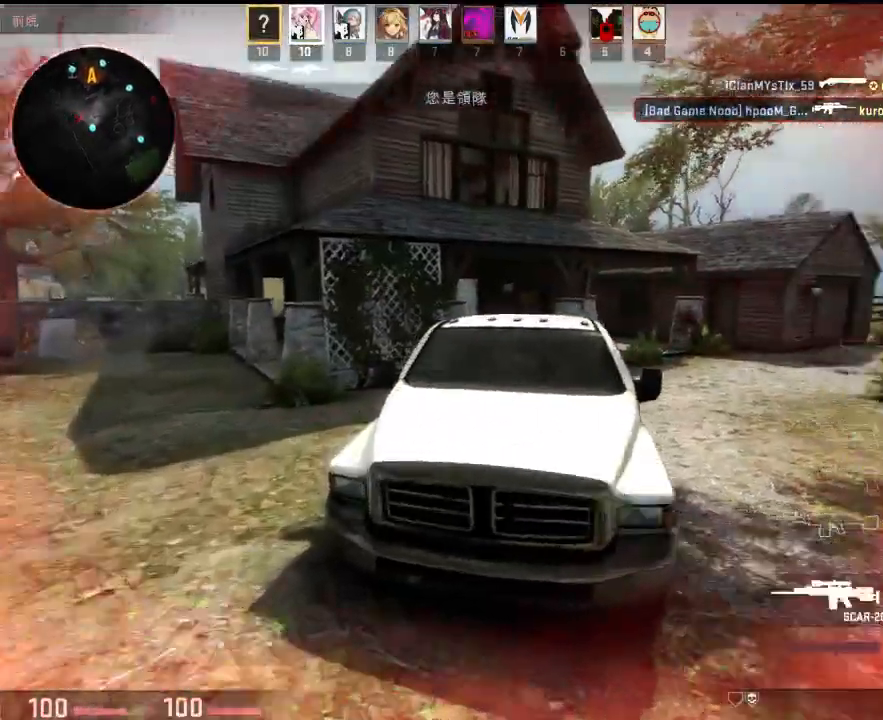
{"keys": ["a", "s"], "events": [[66, "q", "up"], [200, "a", "down"], [267, "w", "up"], [400, "s", "down"]]}
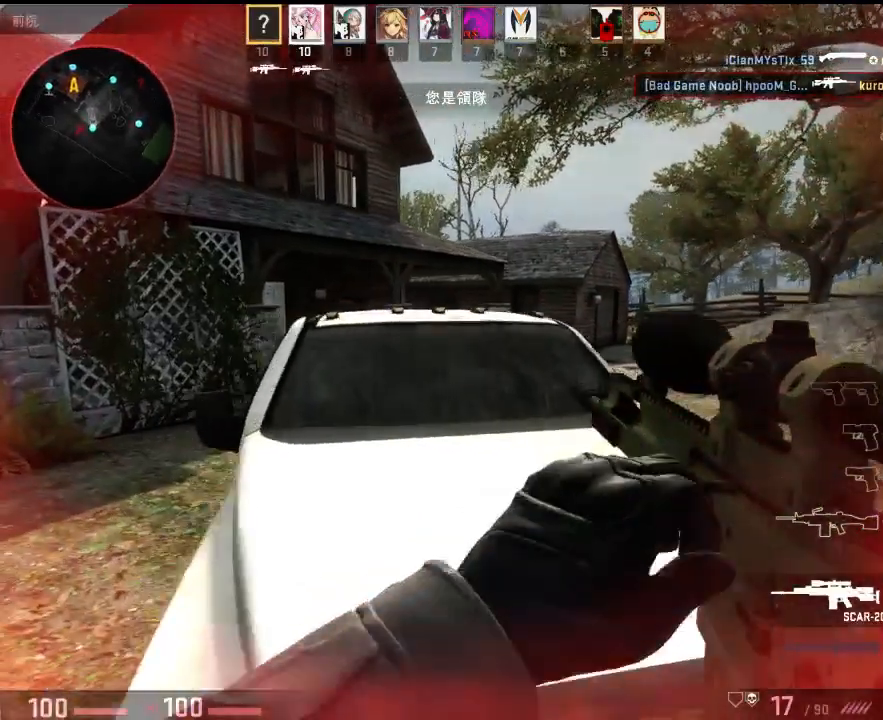
{"keys": ["a"], "events": [[83, "s", "up"], [183, "w", "down"], [333, "w", "up"]]}
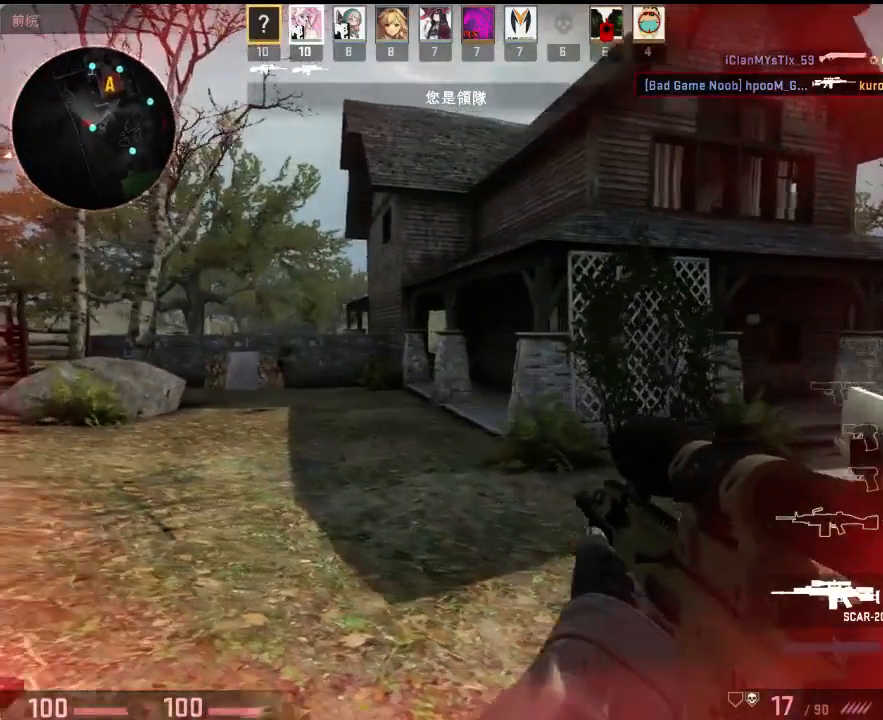
{"keys": ["w"], "events": [[84, "w", "down"], [201, "a", "up"], [284, "q", "down"], [318, "q", "up"]]}
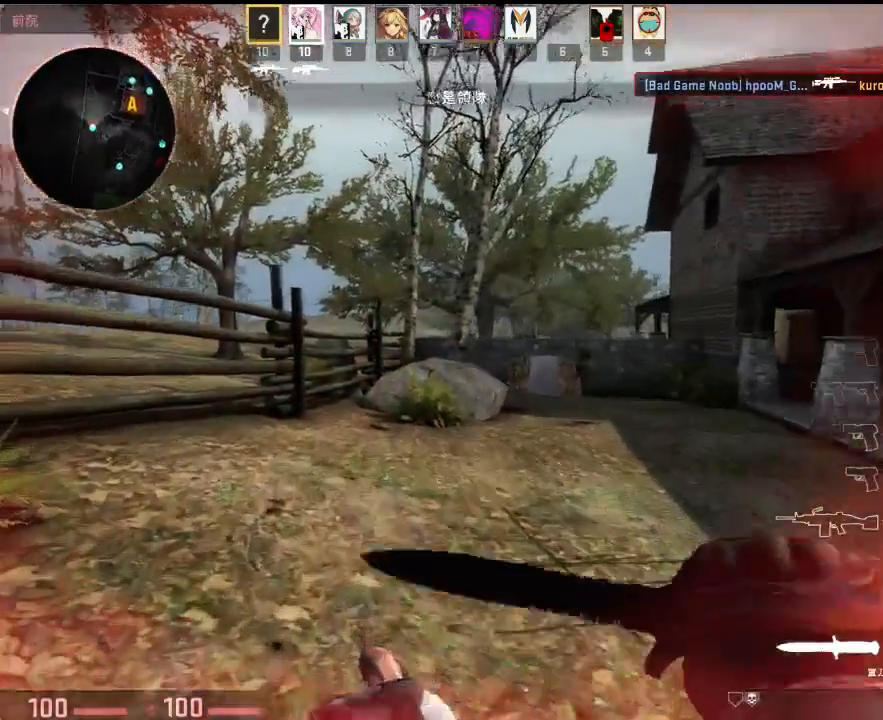
{"keys": ["a", "w"], "events": [[267, "q", "down"], [334, "q", "up"], [451, "a", "down"]]}
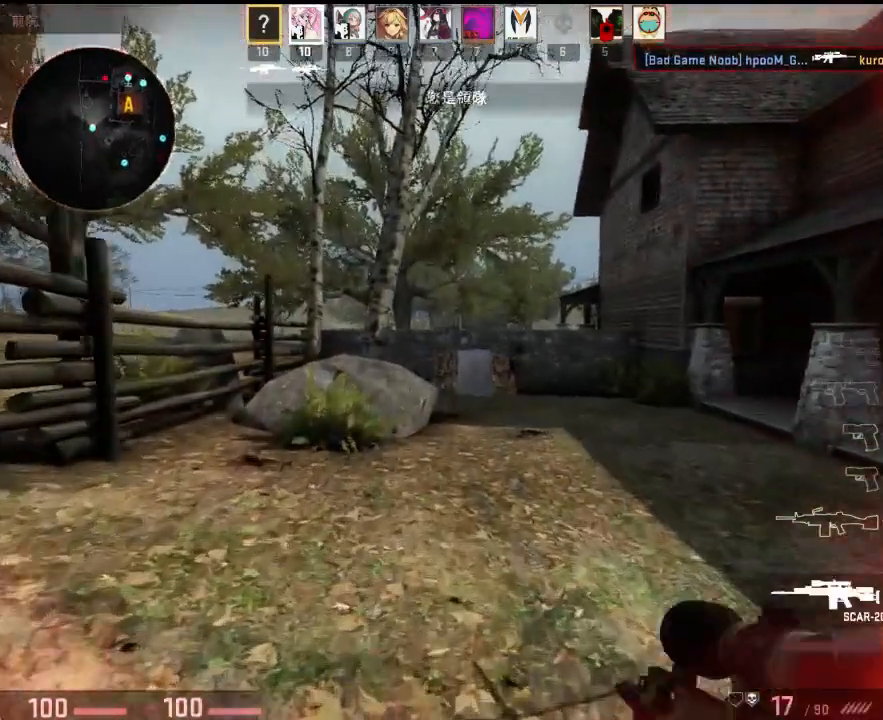
{"keys": ["a", "w"], "events": [[234, "w", "up"], [334, "w", "down"]]}
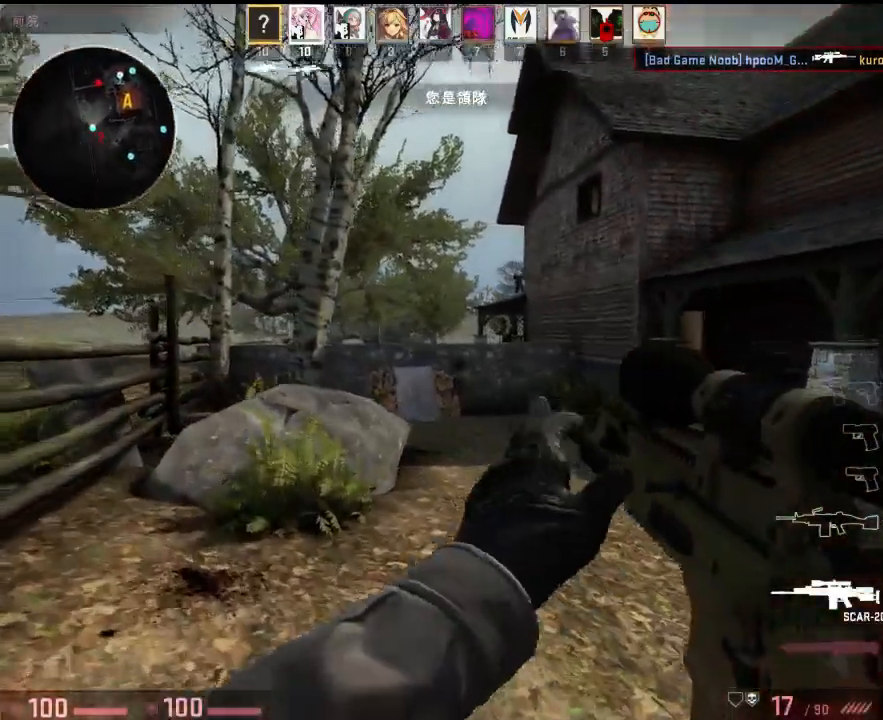
{"keys": ["d"], "events": [[67, "w", "up"], [200, "d", "down"], [217, "a", "up"]]}
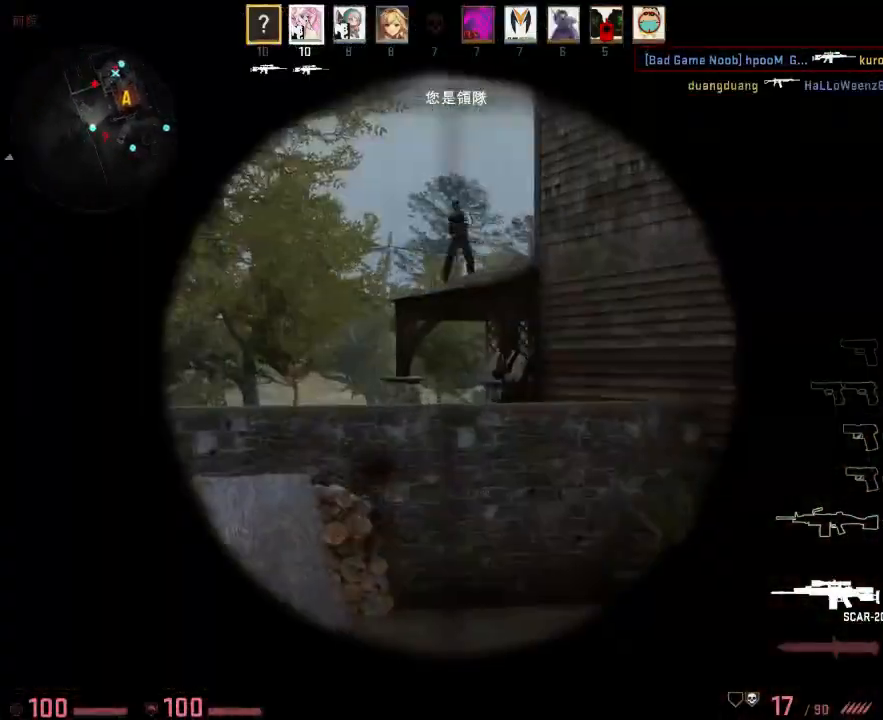
{"keys": [], "events": [[83, "d", "up"]]}
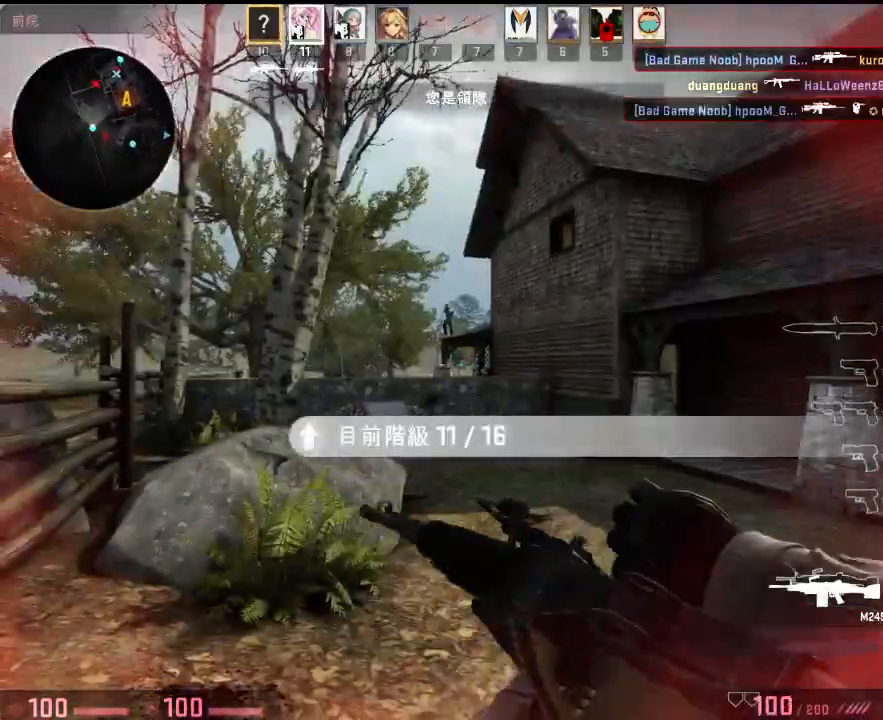
{"keys": ["d"], "events": [[184, "d", "down"]]}
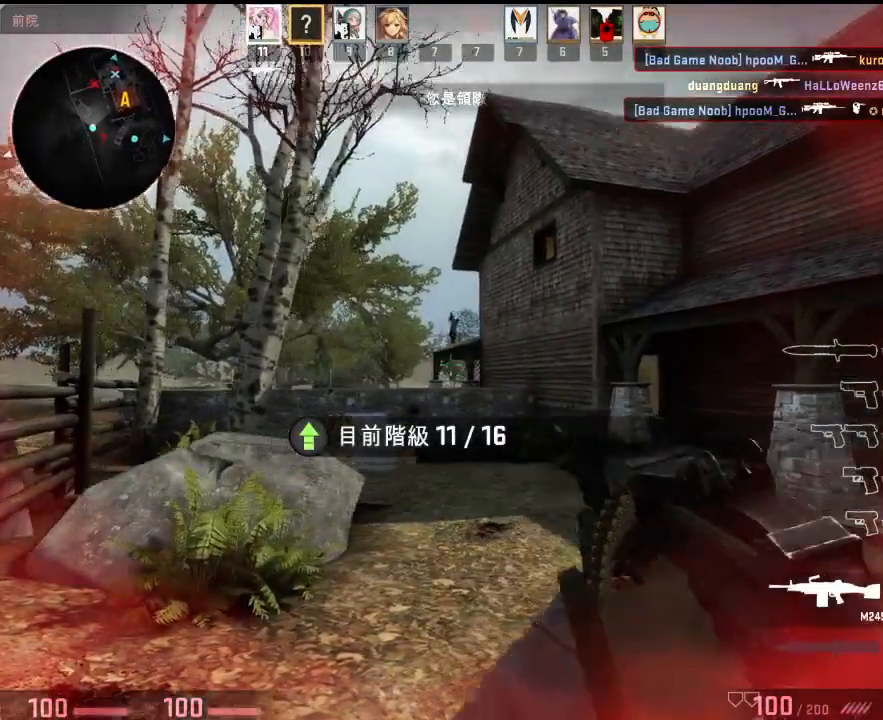
{"keys": ["d", "w"], "events": [[267, "a", "down"], [267, "d", "up"], [301, "d", "down"], [317, "w", "down"], [334, "a", "up"]]}
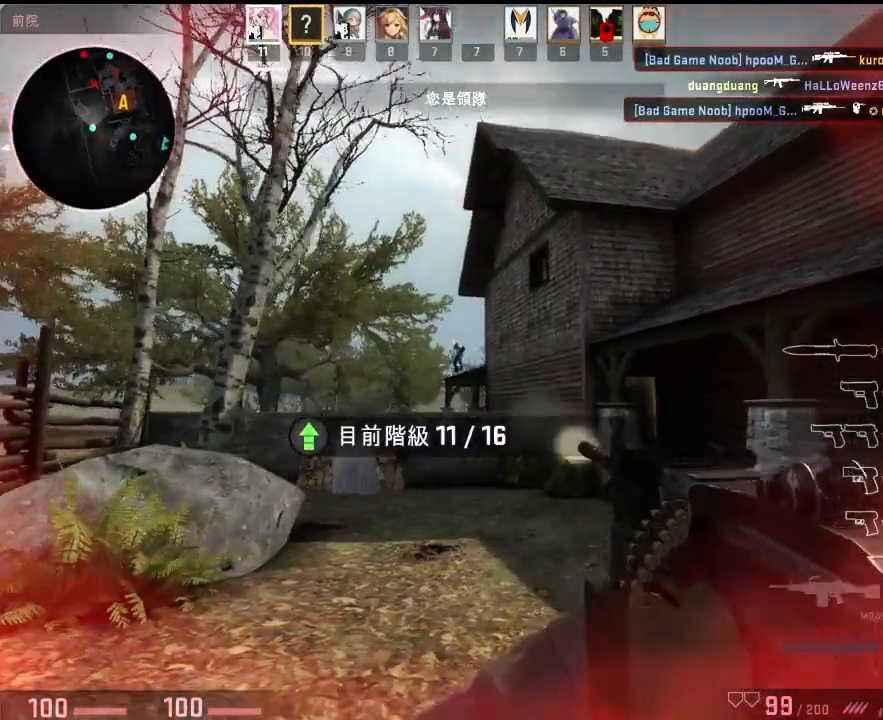
{"keys": [], "events": [[117, "d", "up"], [150, "a", "down"], [217, "d", "down"], [250, "a", "up"], [250, "w", "up"], [367, "a", "down"], [367, "d", "up"], [467, "a", "up"]]}
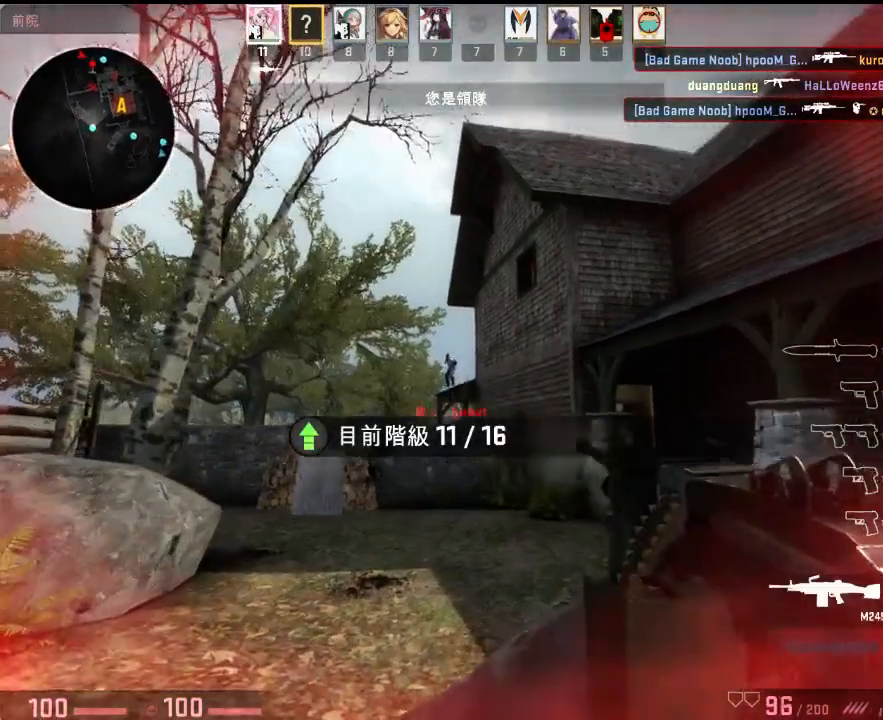
{"keys": ["a"], "events": [[67, "a", "down"], [200, "a", "up"], [217, "d", "down"], [400, "d", "up"], [467, "a", "down"]]}
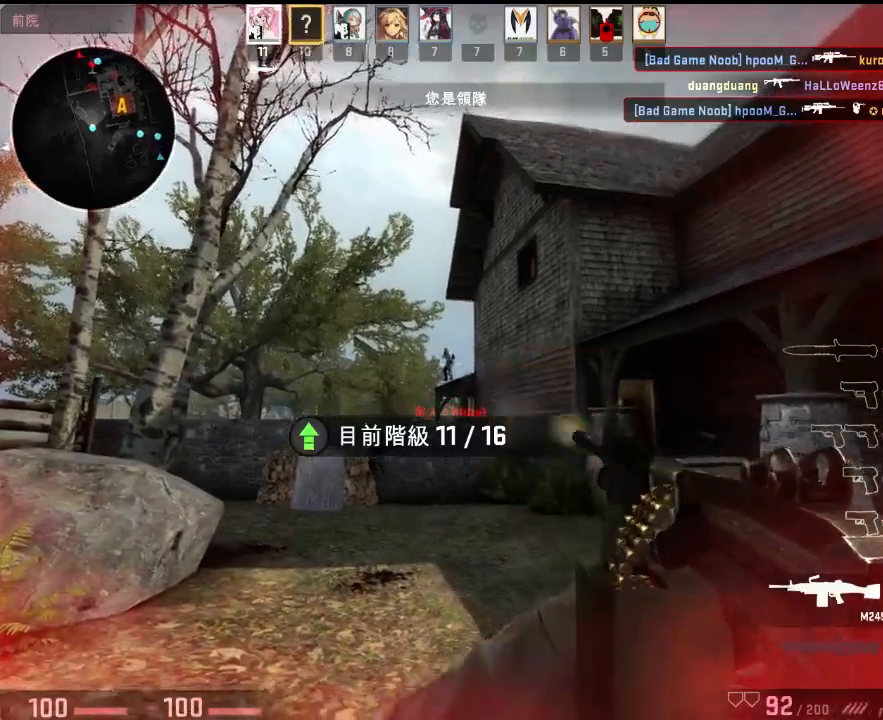
{"keys": ["a", "d"], "events": [[83, "d", "down"], [117, "a", "up"], [133, "a", "down"], [183, "d", "up"], [283, "a", "up"], [350, "d", "down"], [434, "a", "down"], [450, "d", "up"], [501, "d", "down"]]}
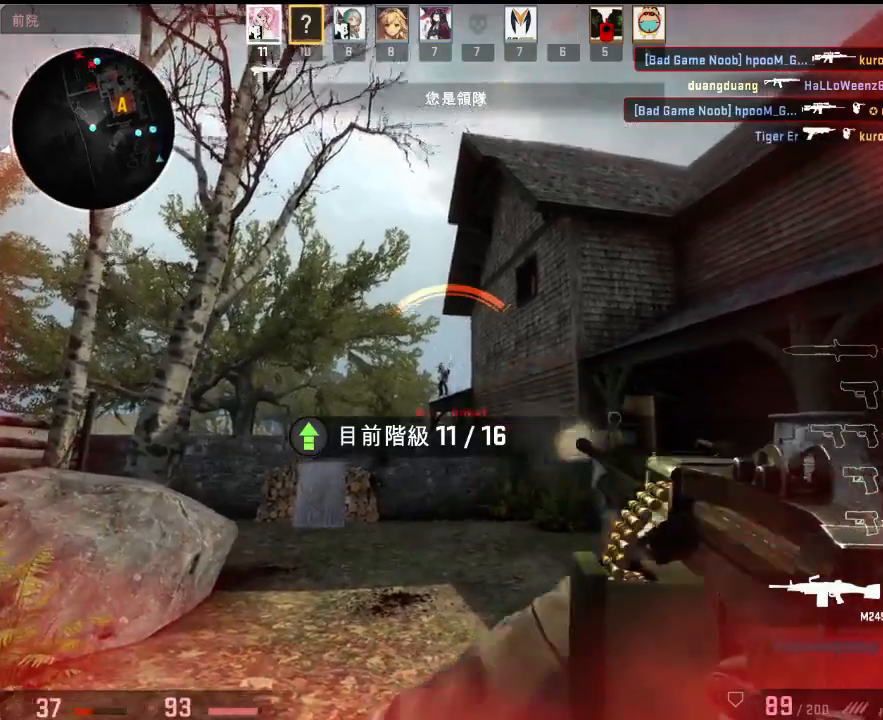
{"keys": ["a", "w"], "events": [[16, "a", "up"], [217, "d", "up"], [250, "a", "down"], [484, "w", "down"]]}
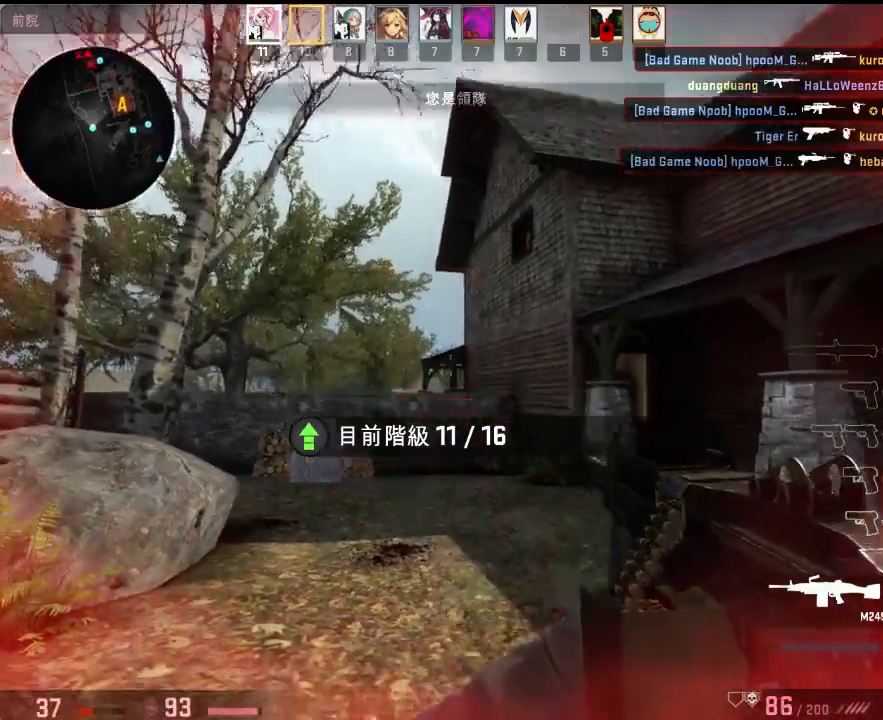
{"keys": ["d", "w"], "events": [[84, "a", "up"], [84, "d", "down"]]}
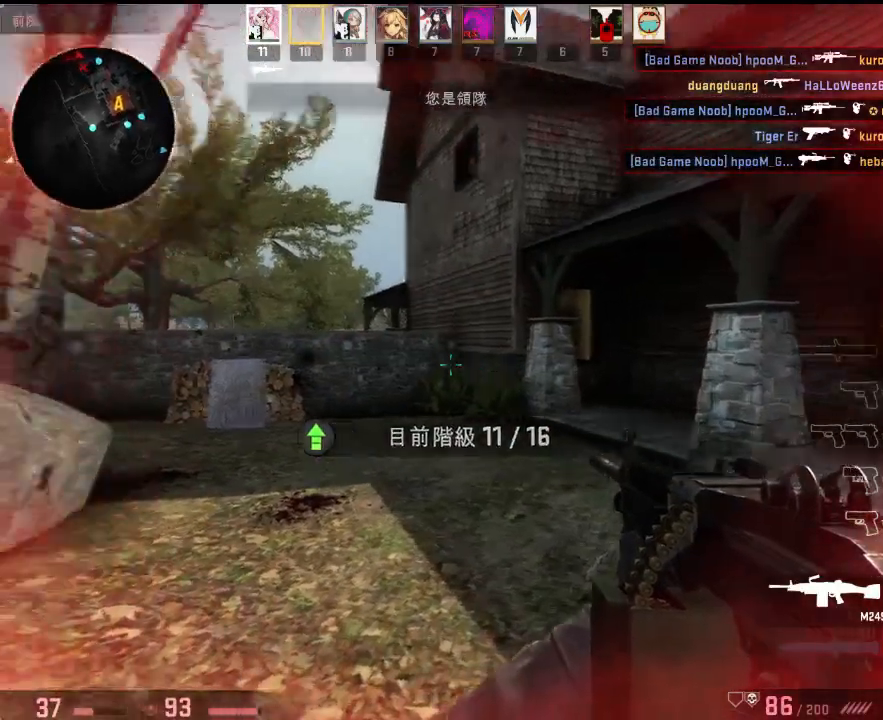
{"keys": ["w"], "events": [[284, "d", "up"]]}
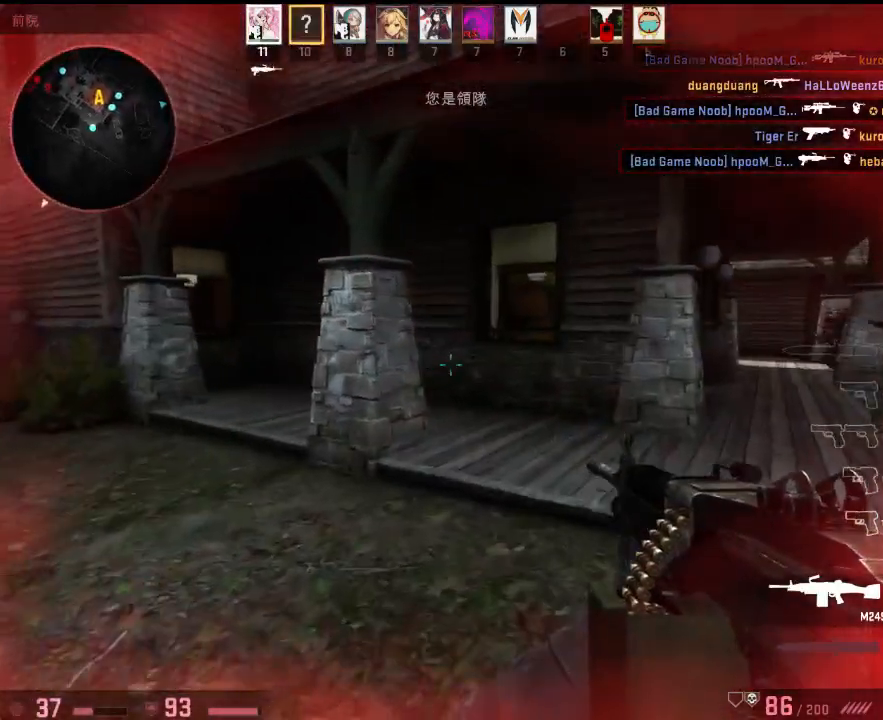
{"keys": ["d", "w"], "events": [[100, "d", "down"]]}
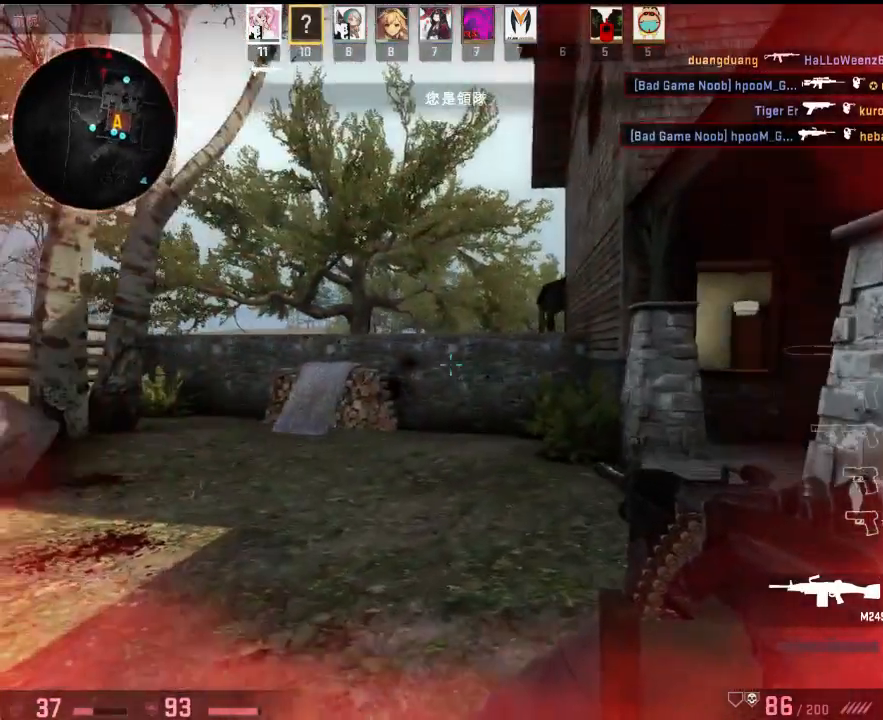
{"keys": ["a"], "events": [[150, "w", "up"], [367, "a", "down"], [451, "d", "up"]]}
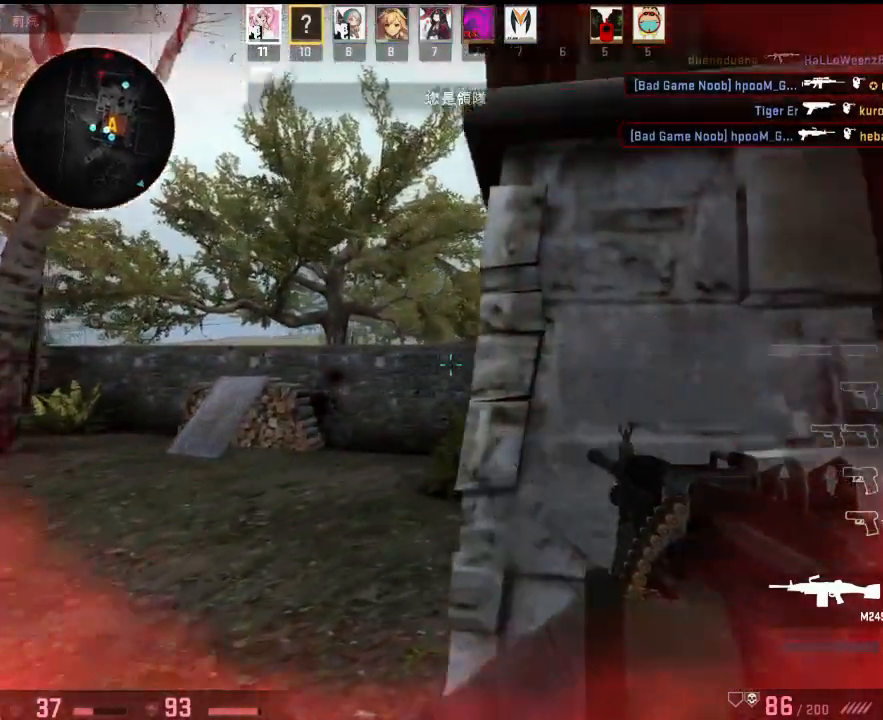
{"keys": ["w"], "events": [[167, "w", "down"], [367, "a", "up"]]}
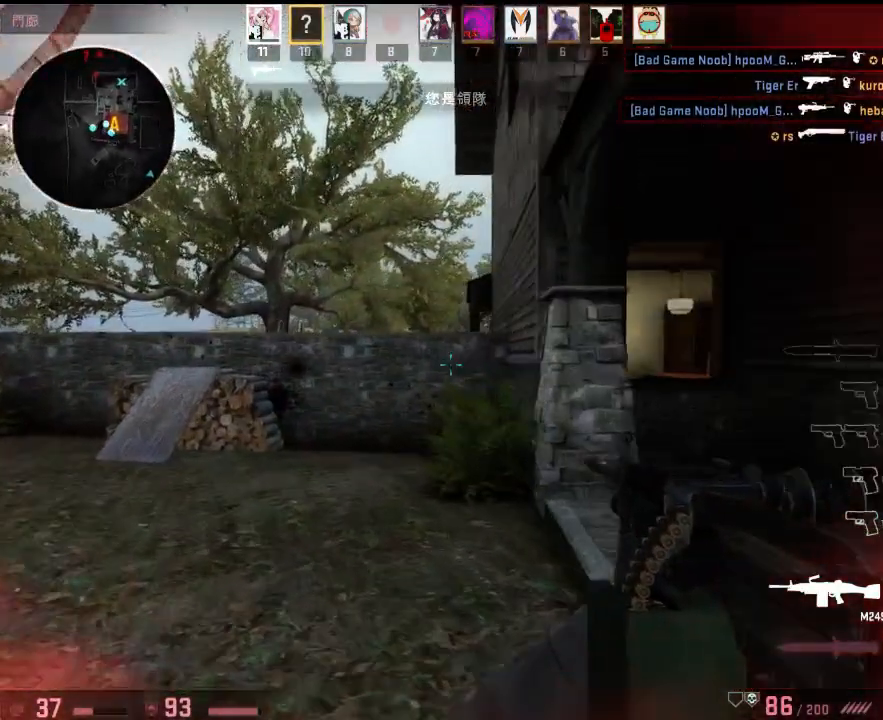
{"keys": ["d", "w"], "events": [[234, "d", "down"]]}
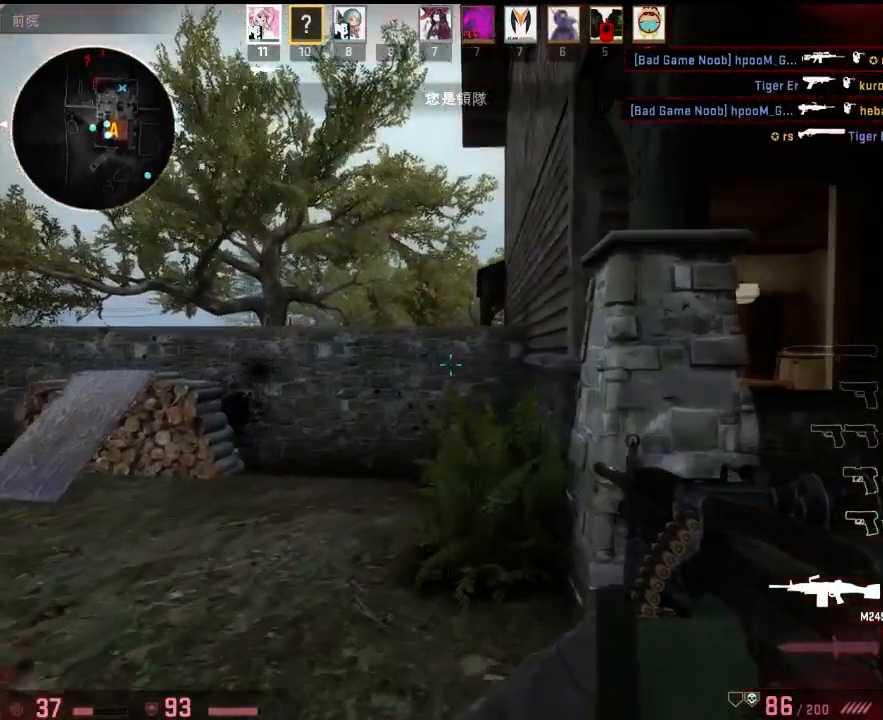
{"keys": ["w"], "events": [[16, "d", "up"], [66, "a", "down"], [300, "a", "up"]]}
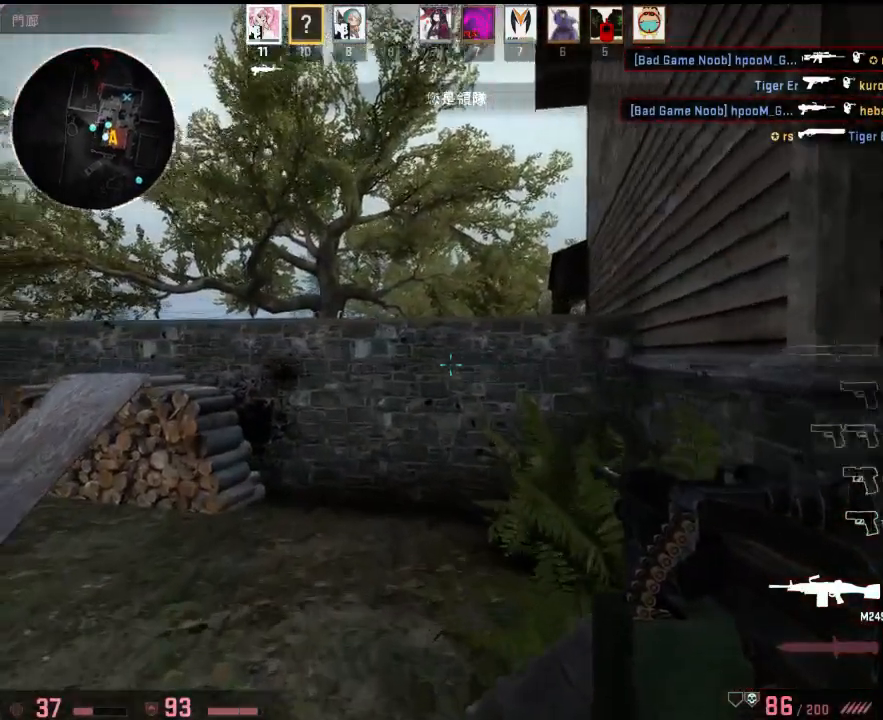
{"keys": ["a"], "events": [[183, "a", "down"], [267, "w", "up"]]}
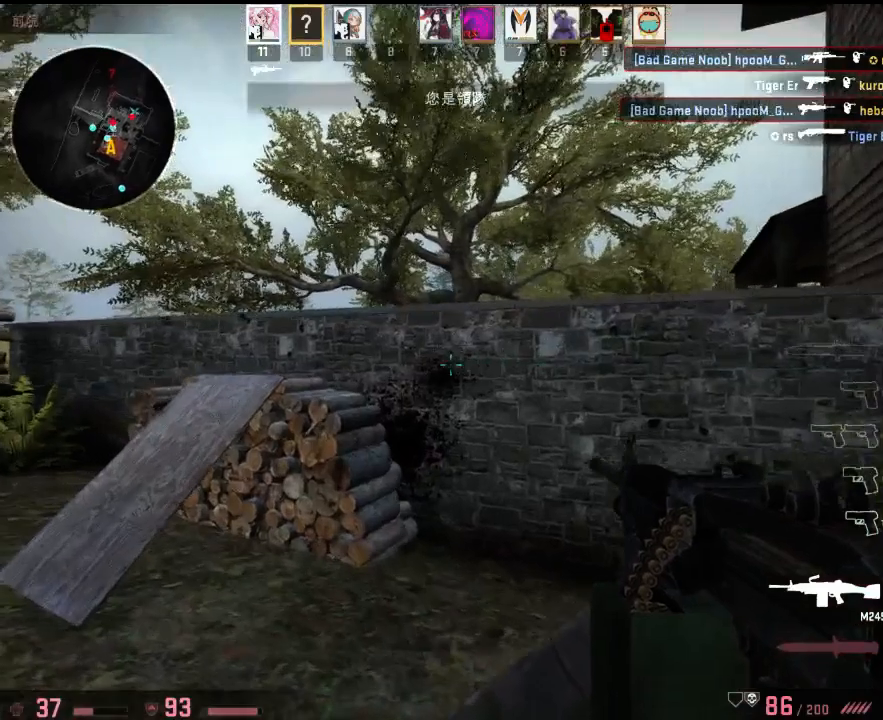
{"keys": ["a", "w"], "events": [[167, "w", "down"]]}
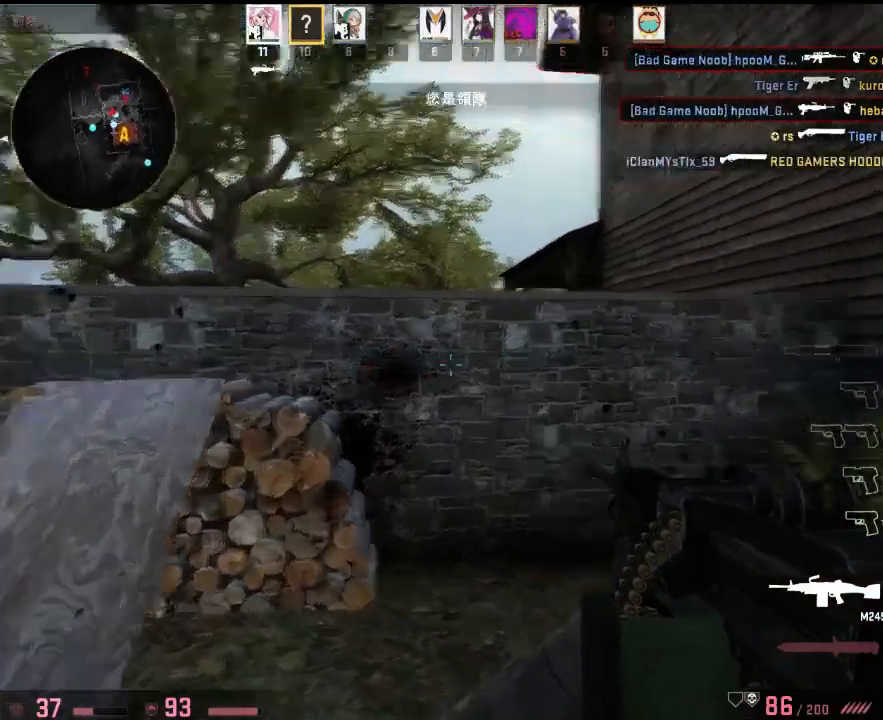
{"keys": ["d", "w"], "events": [[17, "w", "up"], [117, "w", "down"], [251, "a", "up"], [267, "d", "down"], [334, "d", "up"], [484, "d", "down"]]}
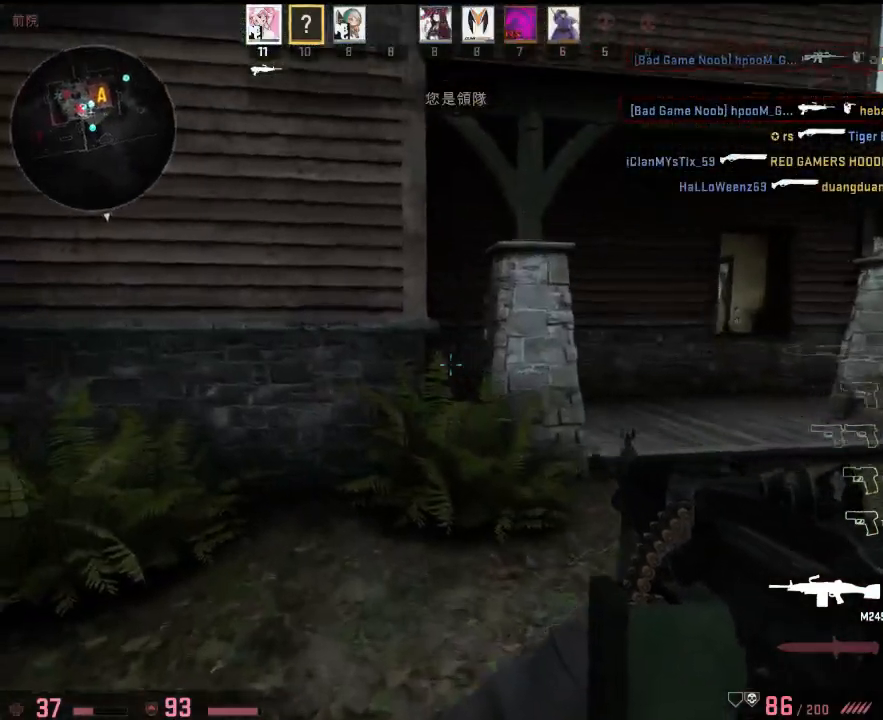
{"keys": ["d", "w"], "events": [[134, "w", "up"], [317, "w", "down"]]}
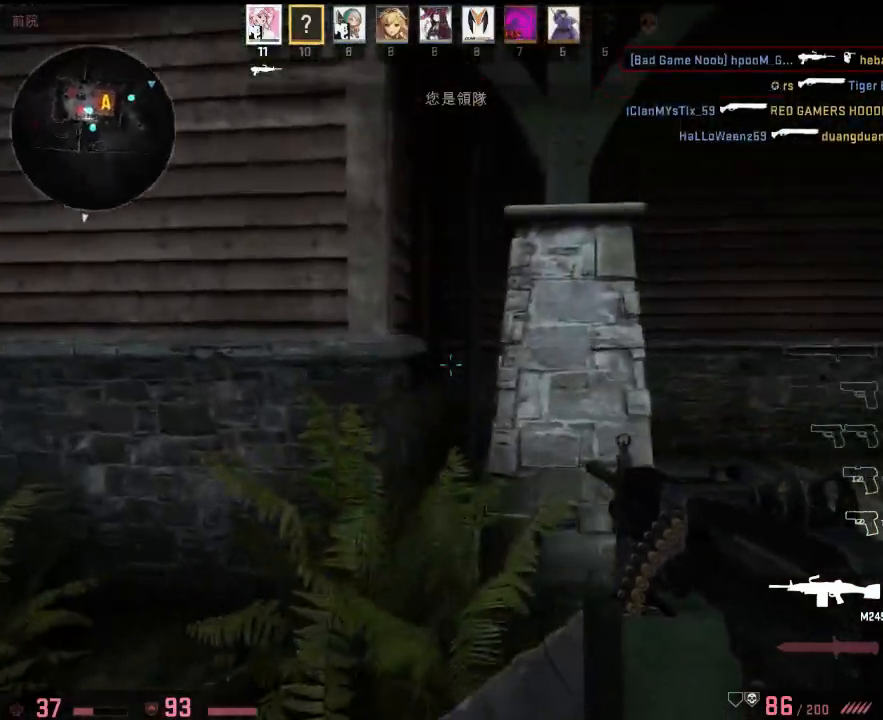
{"keys": ["d", "w"], "events": []}